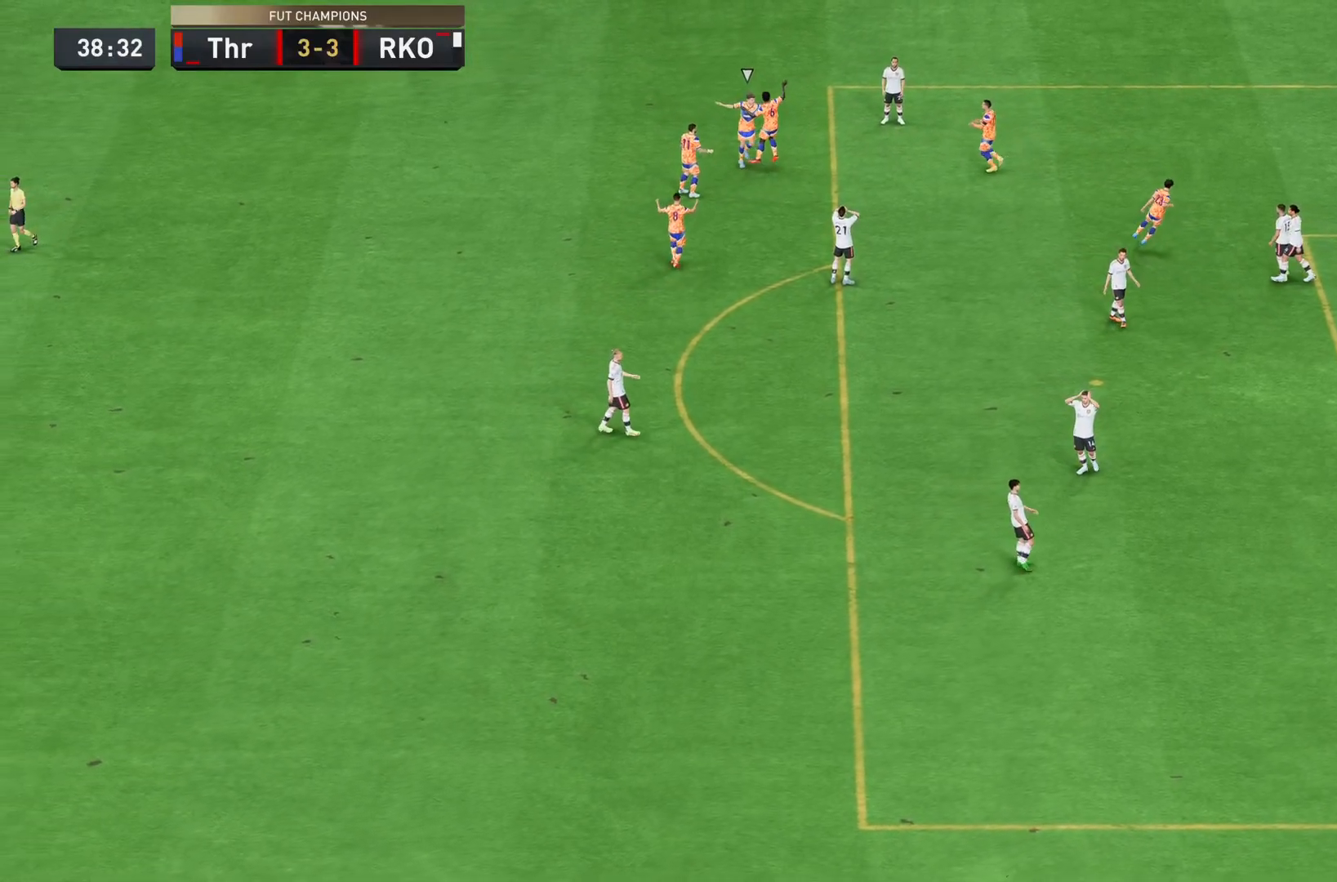
Gameplay with a controller (PlayStation layout); each line is a JSON object with the inputs held at the frame after it. "events" lists button and stick changes between this image and that frame as [ms after this image, input, new state], when the widget could be followed in between. Not read: L3 R1 R3.
{"buttons": [], "left_stick": "center", "right_stick": "center", "events": [[284, "CROSS", "up"], [351, "CROSS", "down"], [484, "CROSS", "up"]]}
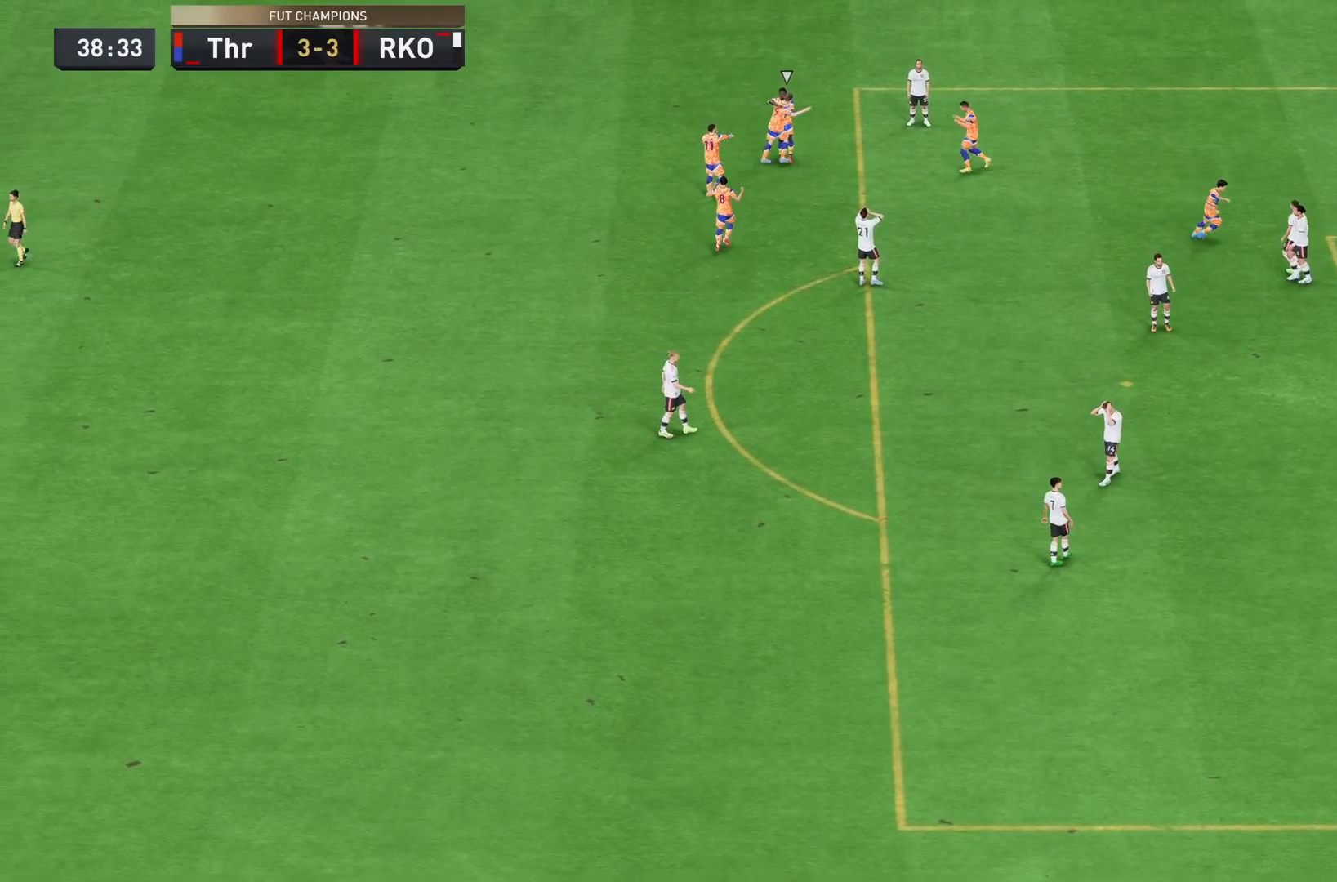
{"buttons": ["CROSS"], "left_stick": "center", "right_stick": "center", "events": [[50, "CROSS", "down"], [183, "CROSS", "up"], [250, "CROSS", "down"], [367, "CROSS", "up"], [433, "CROSS", "down"]]}
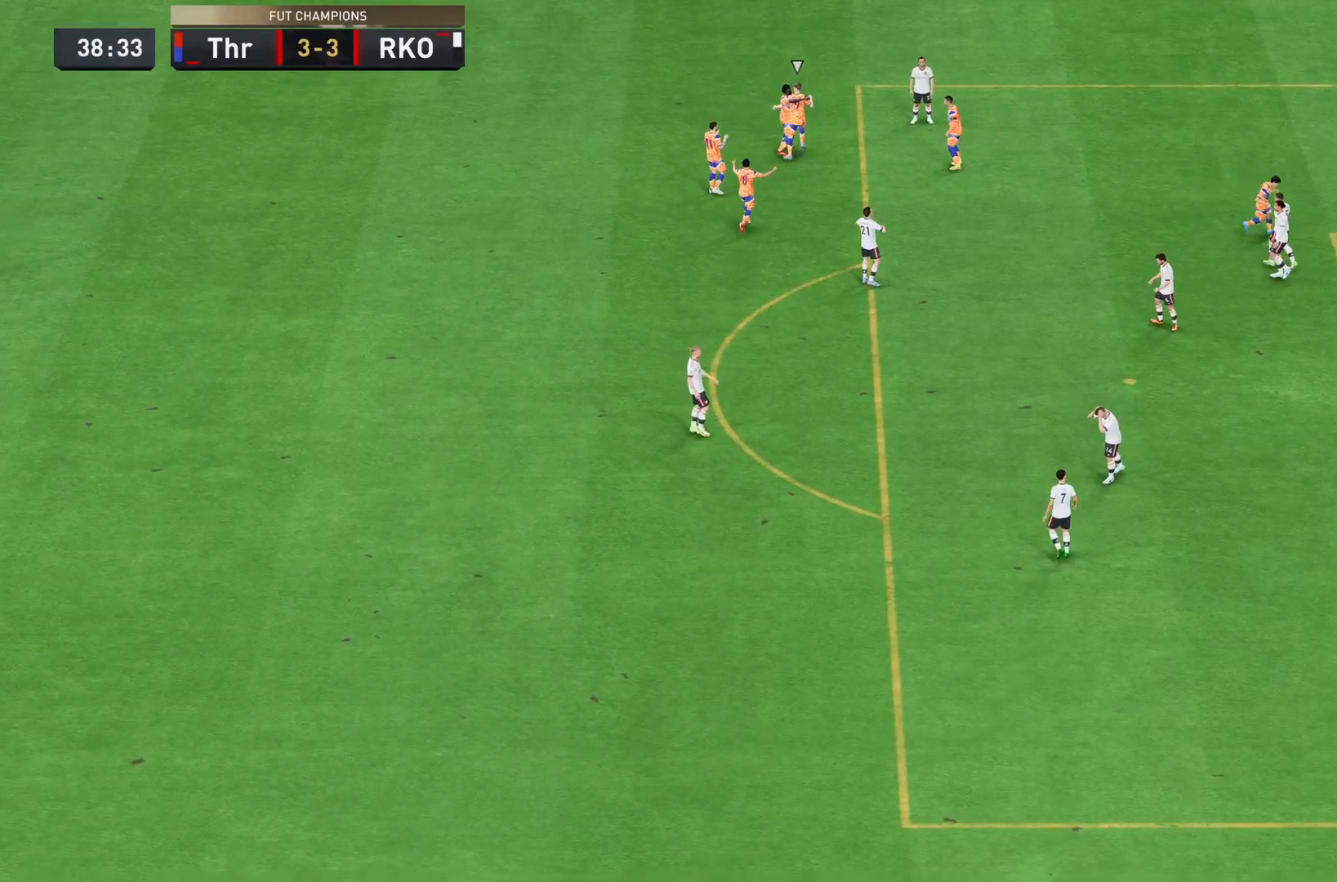
{"buttons": [], "left_stick": "center", "right_stick": "center", "events": [[67, "CROSS", "up"]]}
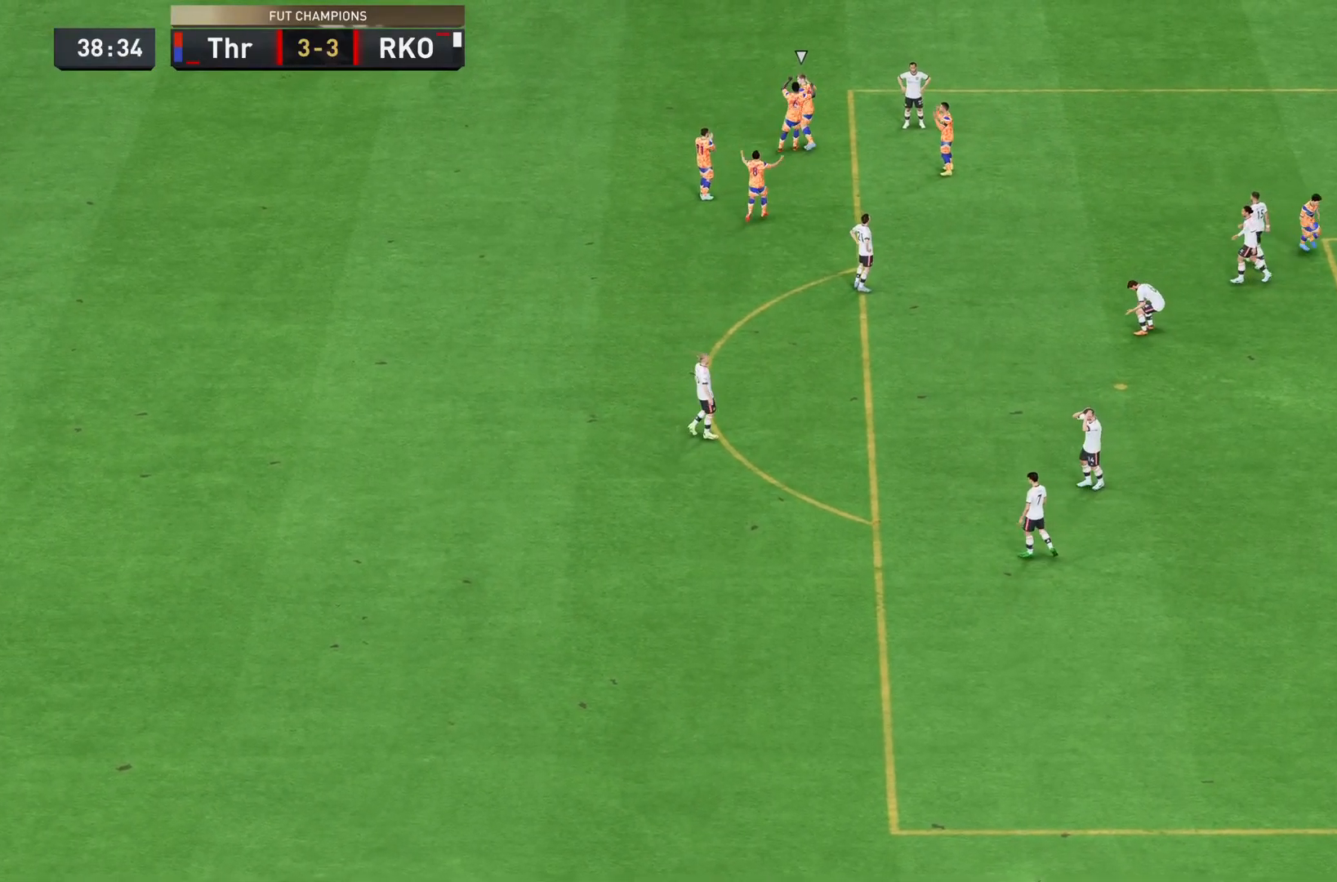
{"buttons": [], "left_stick": "center", "right_stick": "center", "events": []}
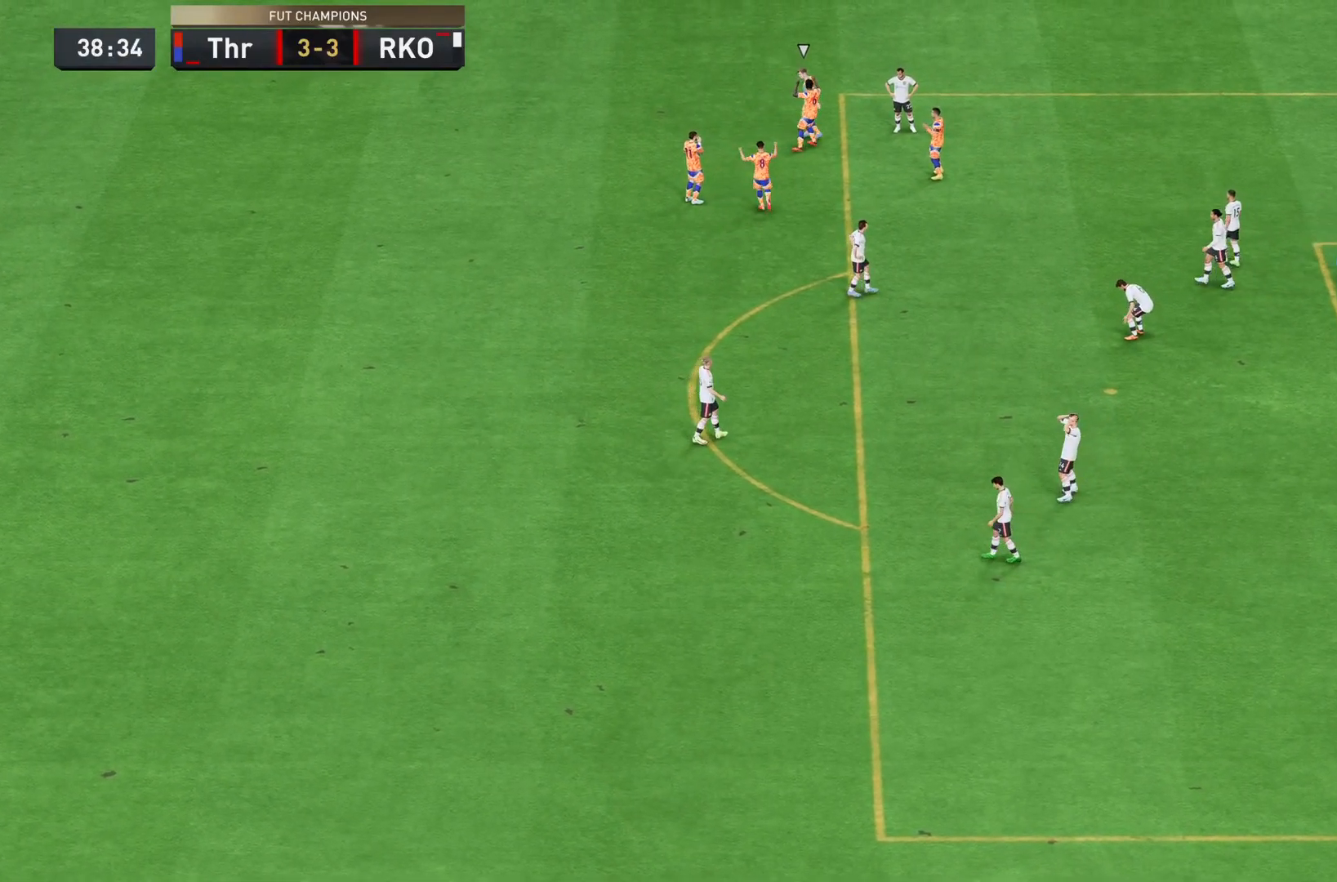
{"buttons": [], "left_stick": "center", "right_stick": "center", "events": [[150, "CROSS", "down"], [284, "CROSS", "up"], [317, "CROSS", "down"], [451, "CROSS", "up"]]}
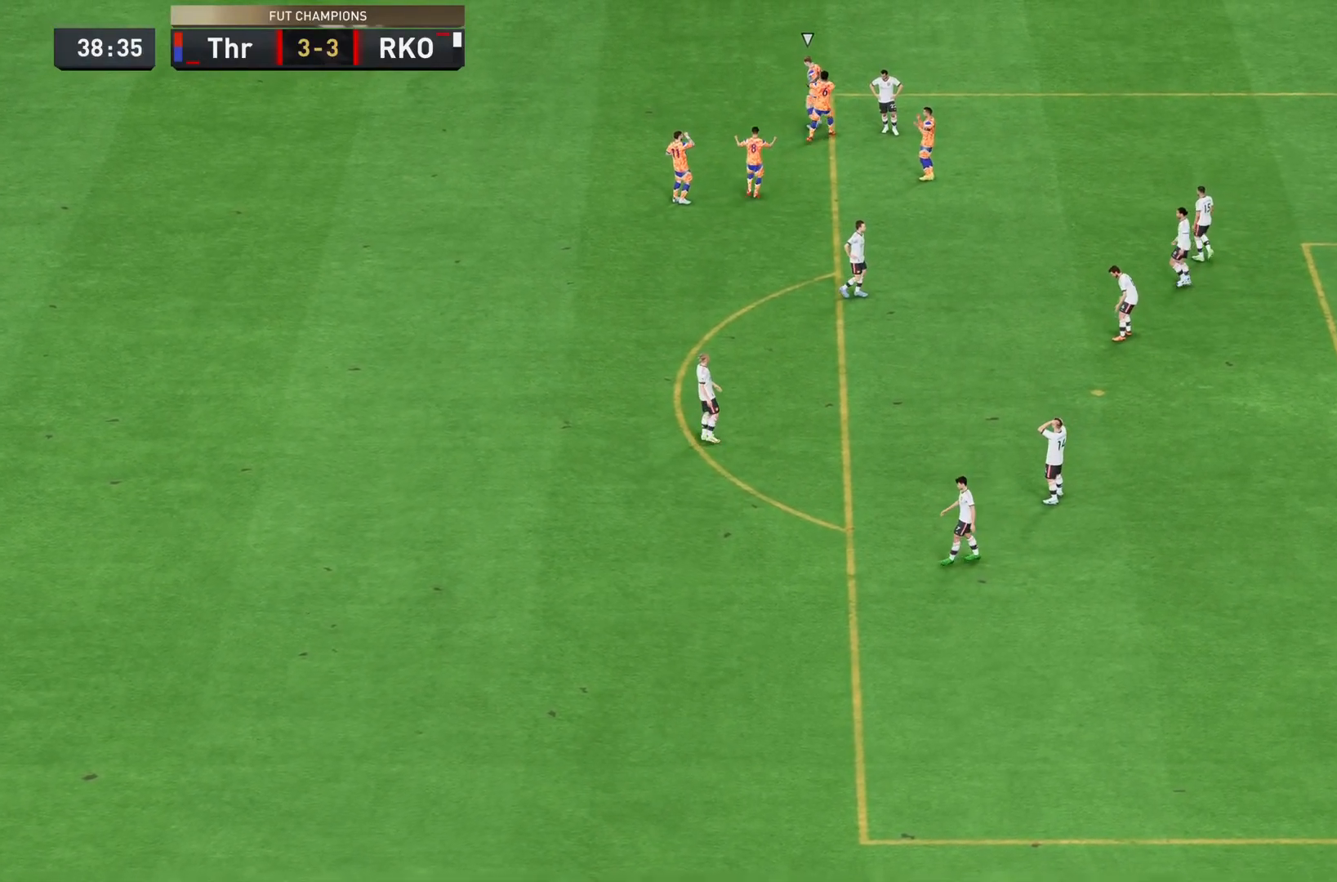
{"buttons": ["CROSS"], "left_stick": "center", "right_stick": "center", "events": [[16, "CROSS", "down"], [150, "CROSS", "up"], [217, "CROSS", "down"], [350, "CROSS", "up"], [383, "CROSS", "down"]]}
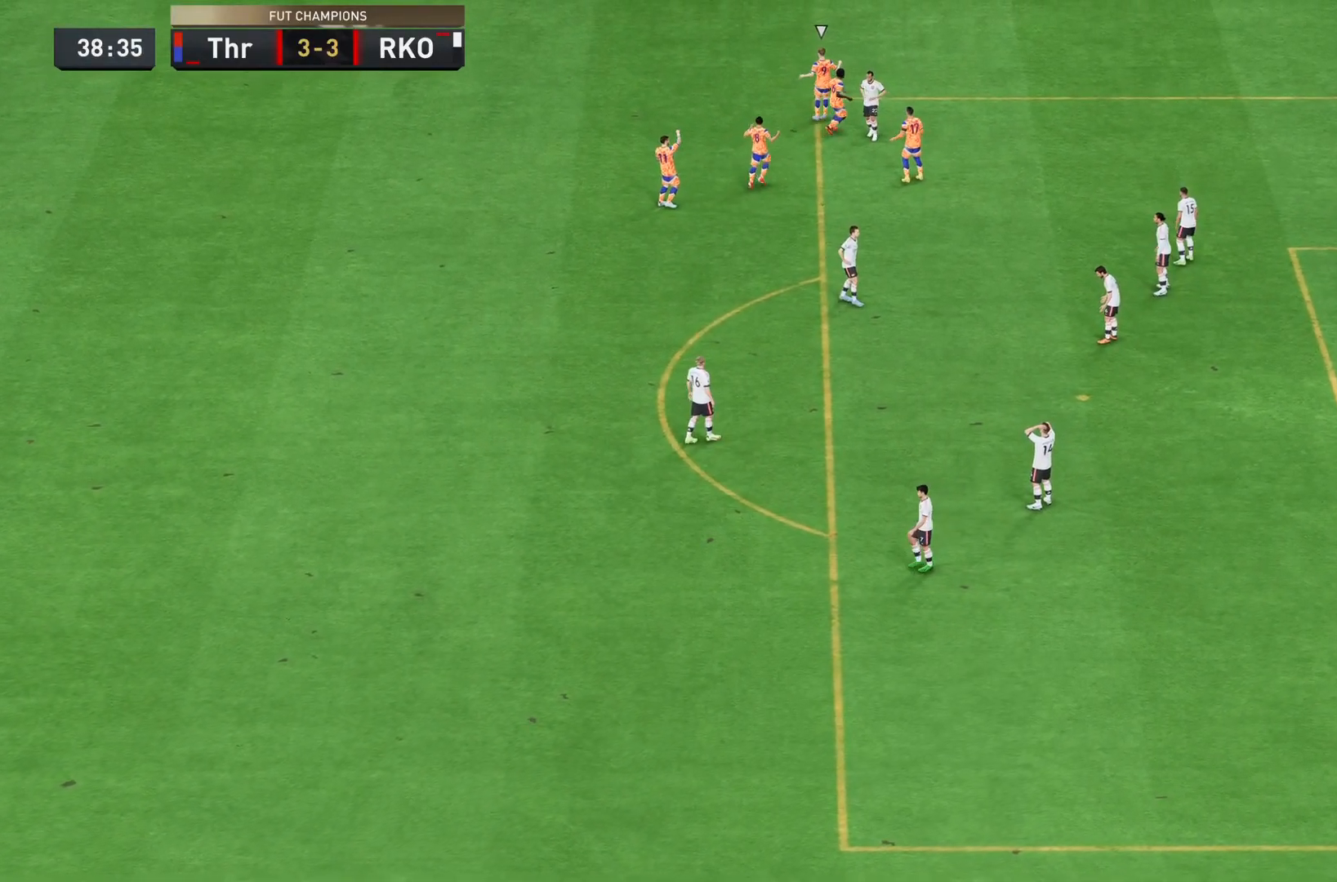
{"buttons": ["CROSS"], "left_stick": "center", "right_stick": "center", "events": [[50, "CROSS", "up"], [84, "CROSS", "down"], [184, "CROSS", "up"], [250, "CROSS", "down"], [350, "CROSS", "up"], [417, "CROSS", "down"]]}
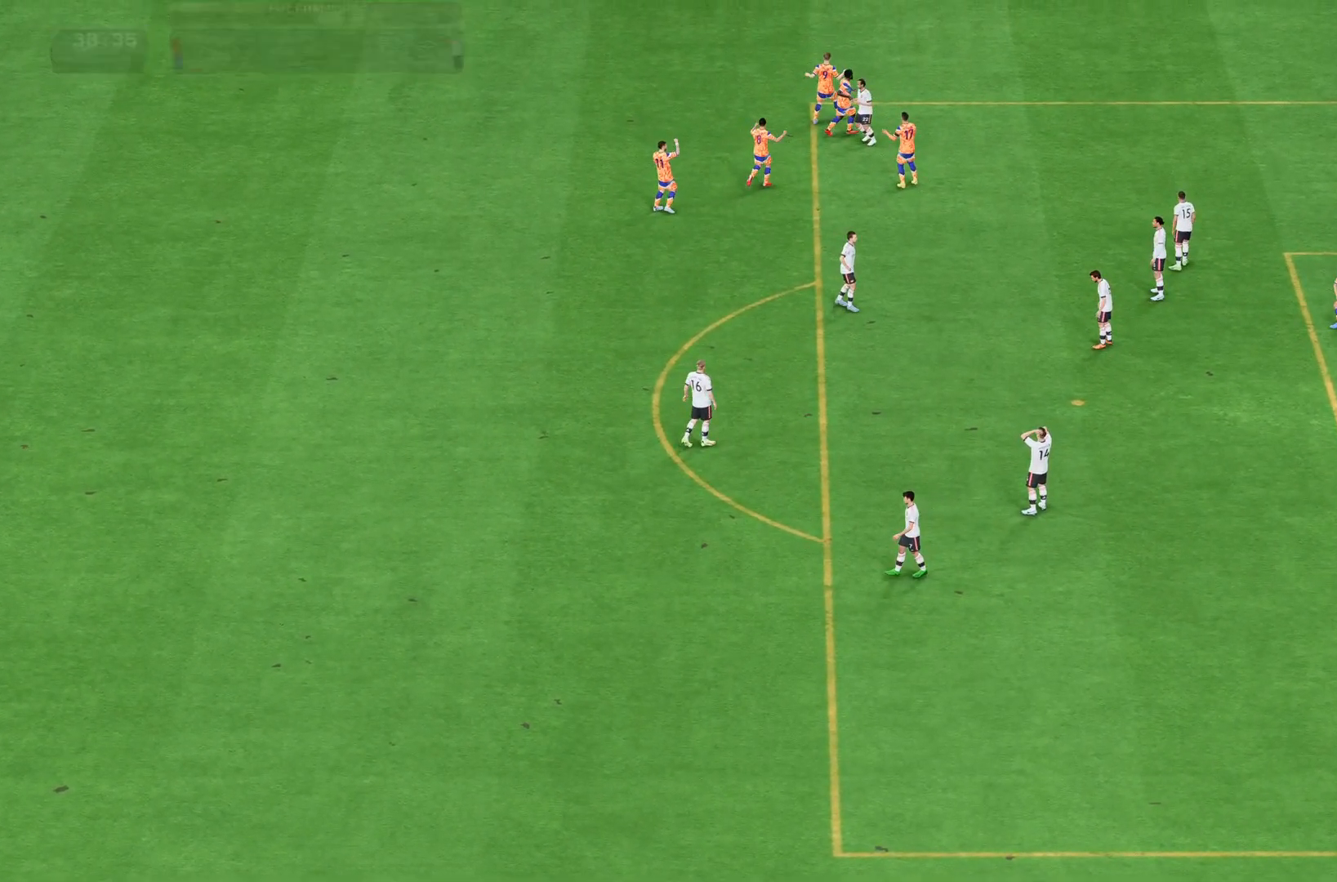
{"buttons": ["CROSS"], "left_stick": "center", "right_stick": "center", "events": [[83, "CROSS", "up"], [116, "CROSS", "down"], [200, "CROSS", "up"], [267, "CROSS", "down"], [317, "CROSS", "up"], [333, "CROSS", "down"], [350, "CROSS", "up"], [417, "CROSS", "down"]]}
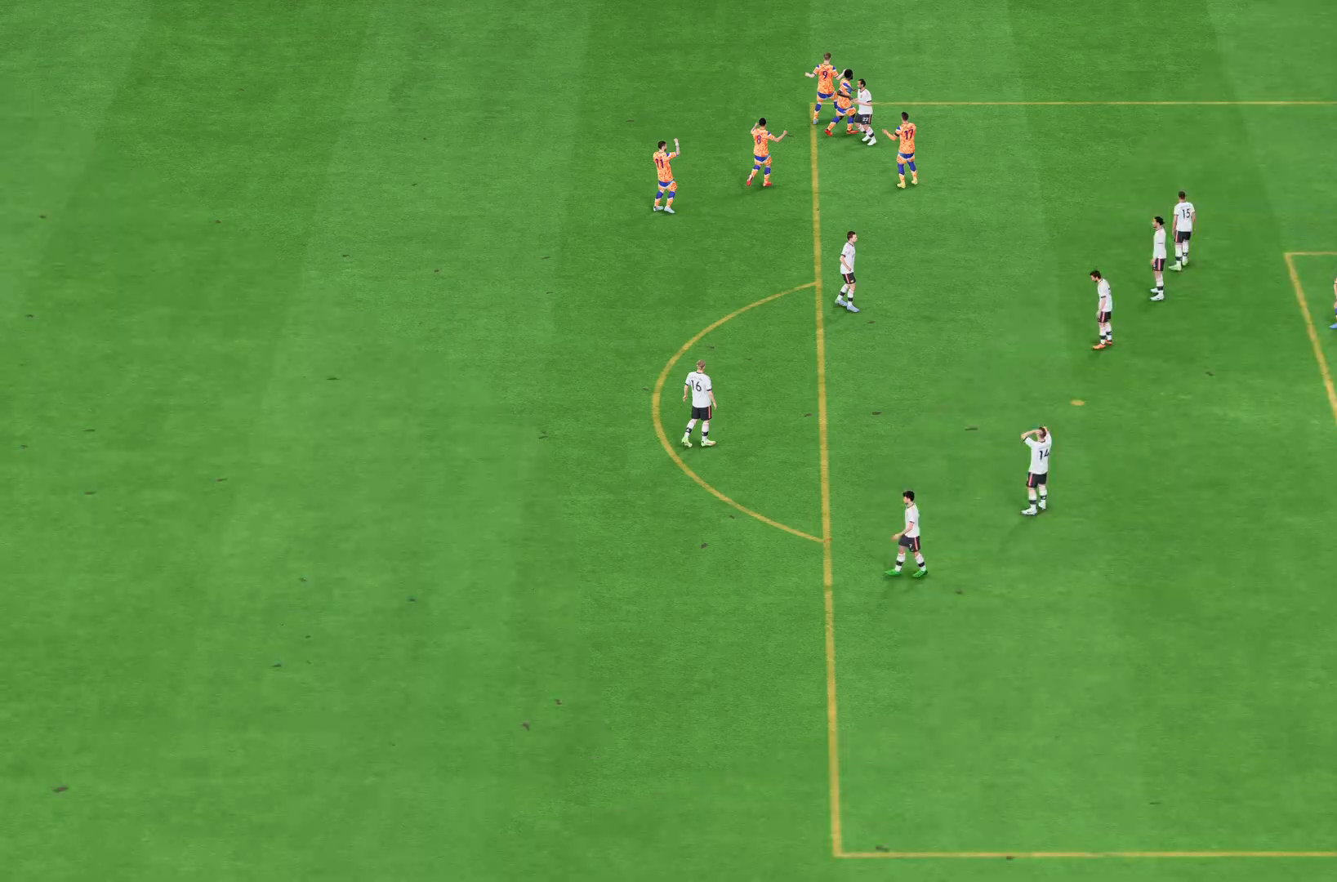
{"buttons": [], "left_stick": "center", "right_stick": "center", "events": [[17, "CROSS", "up"], [84, "CROSS", "down"], [184, "CROSS", "up"], [250, "CROSS", "down"], [351, "CROSS", "up"]]}
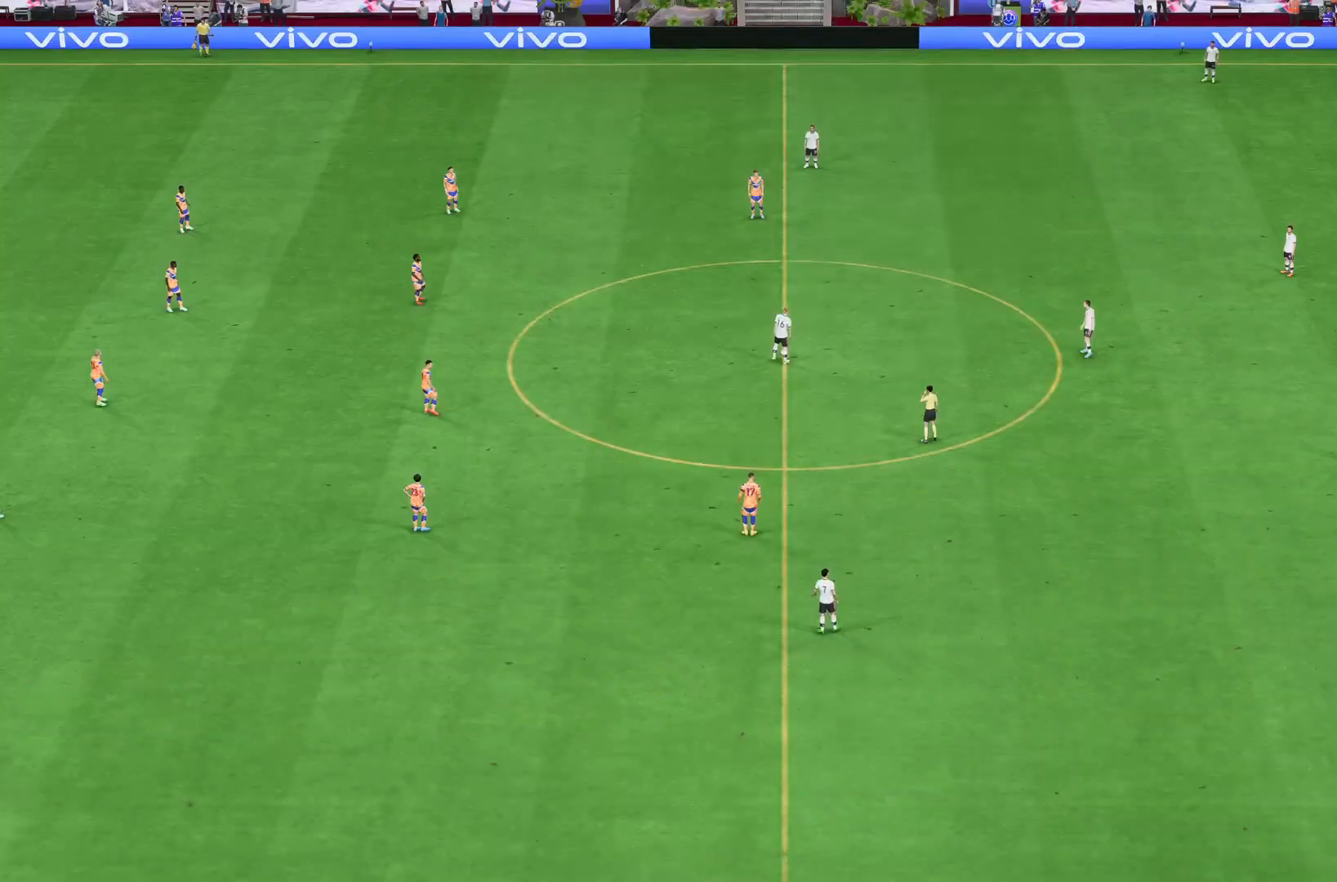
{"buttons": ["CROSS"], "left_stick": "down-right", "right_stick": "center", "events": [[383, "CROSS", "down"], [383, "left_stick", "down-right"]]}
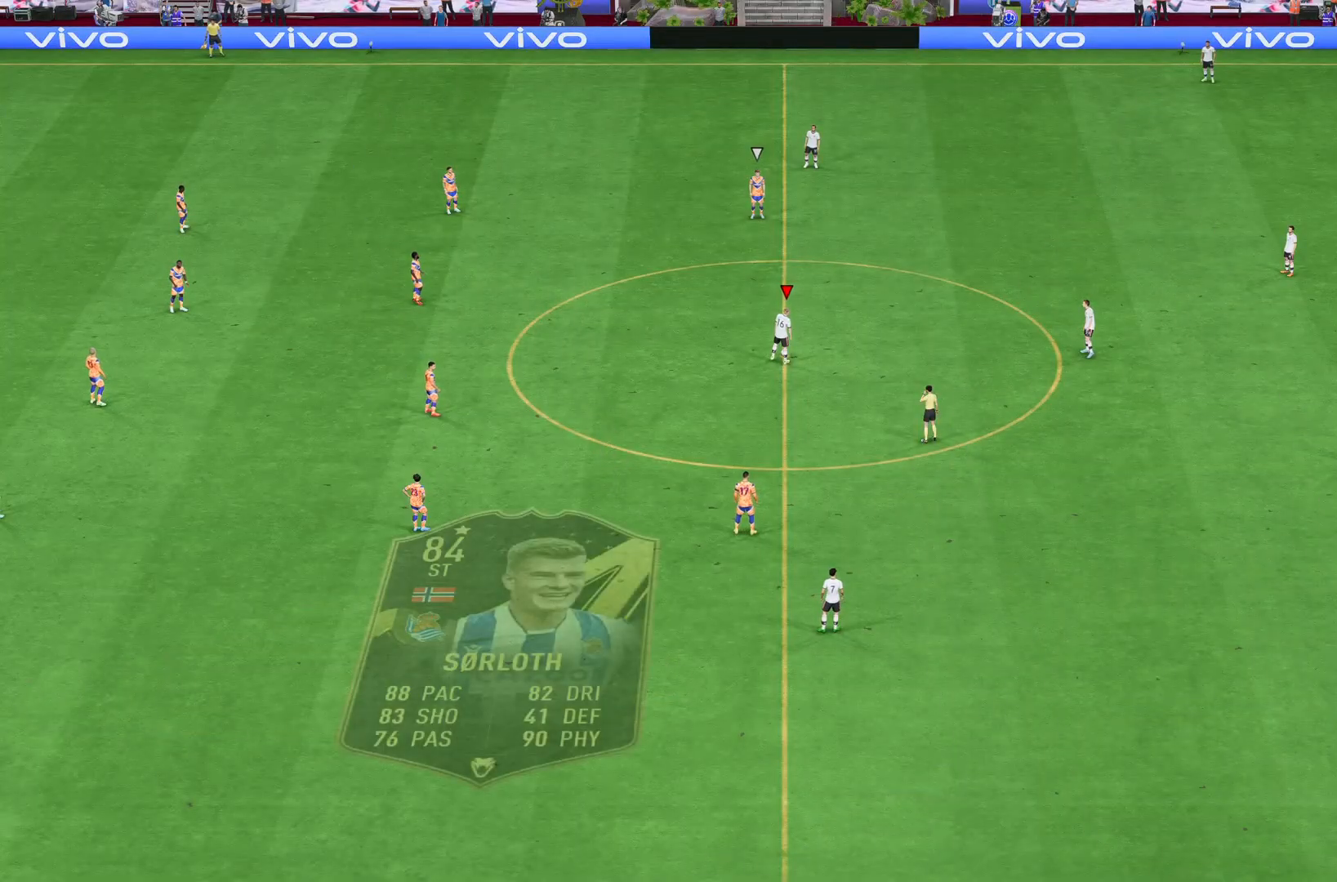
{"buttons": [], "left_stick": "down-right", "right_stick": "center", "events": [[17, "CROSS", "up"], [84, "CROSS", "down"], [217, "CROSS", "up"]]}
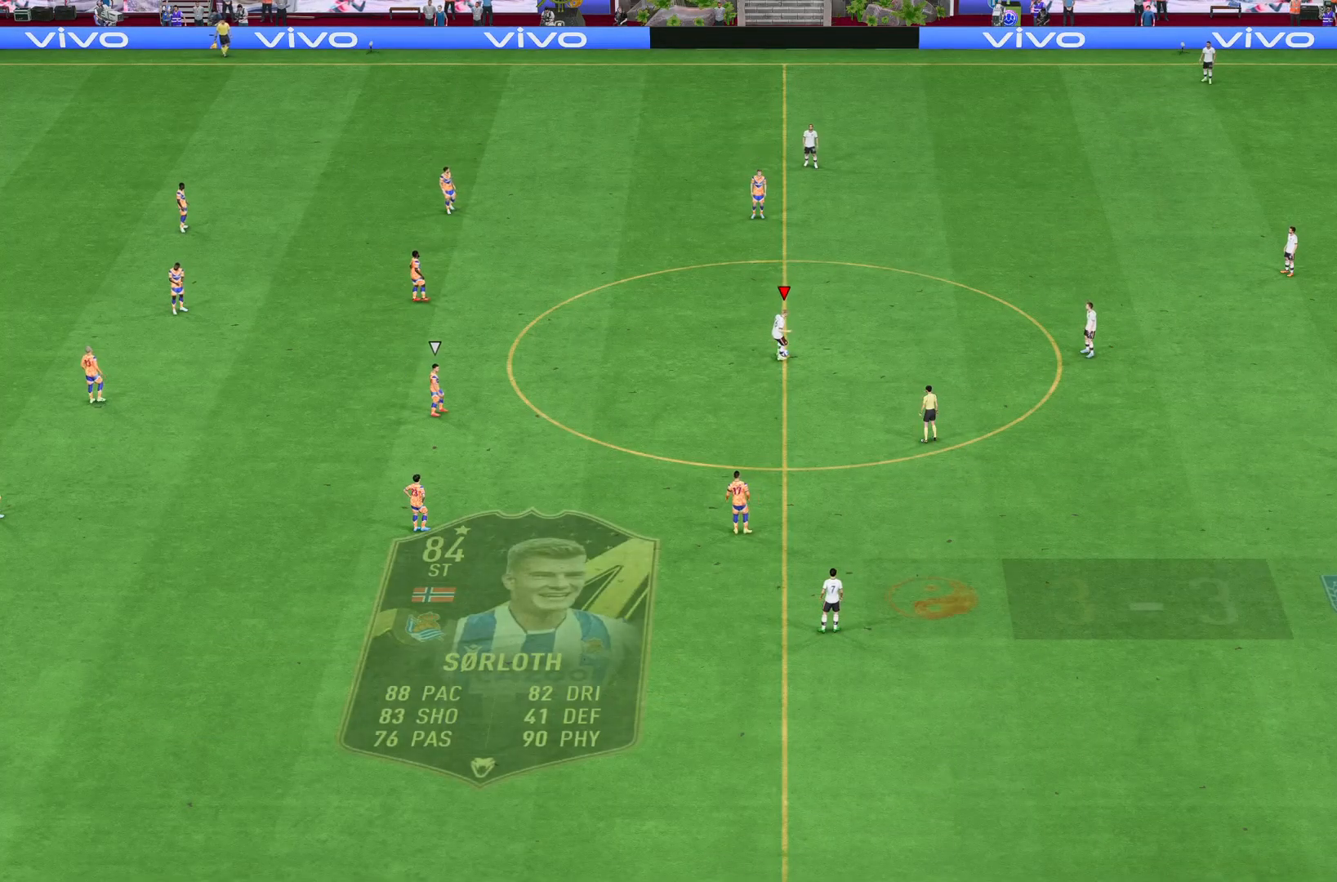
{"buttons": [], "left_stick": "down-right", "right_stick": "center", "events": [[16, "R2", "down"], [267, "R2", "up"], [350, "CROSS", "down"], [467, "CROSS", "up"]]}
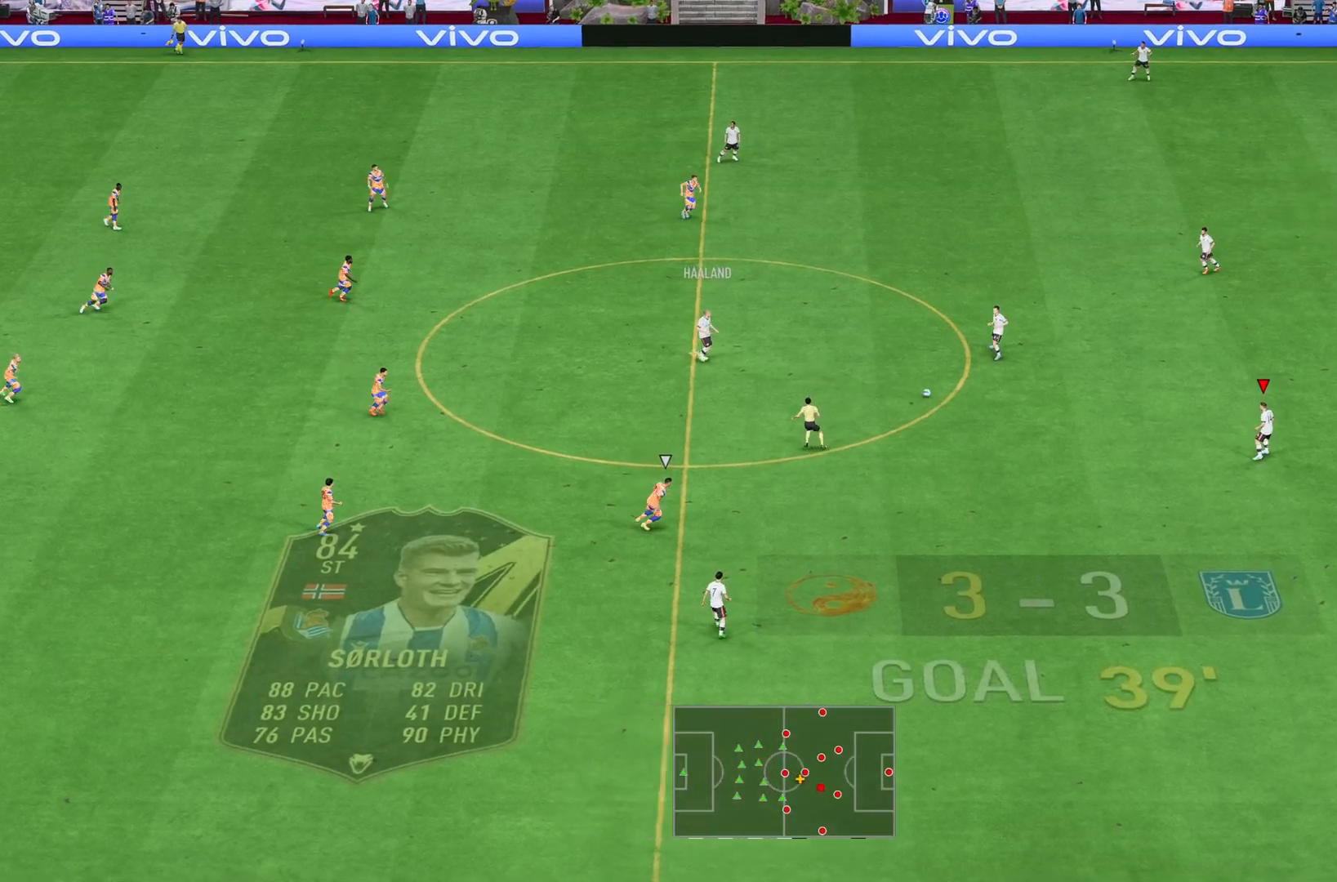
{"buttons": [], "left_stick": "center", "right_stick": "center", "events": [[184, "left_stick", "down"], [284, "left_stick", "down-left"], [384, "left_stick", "center"]]}
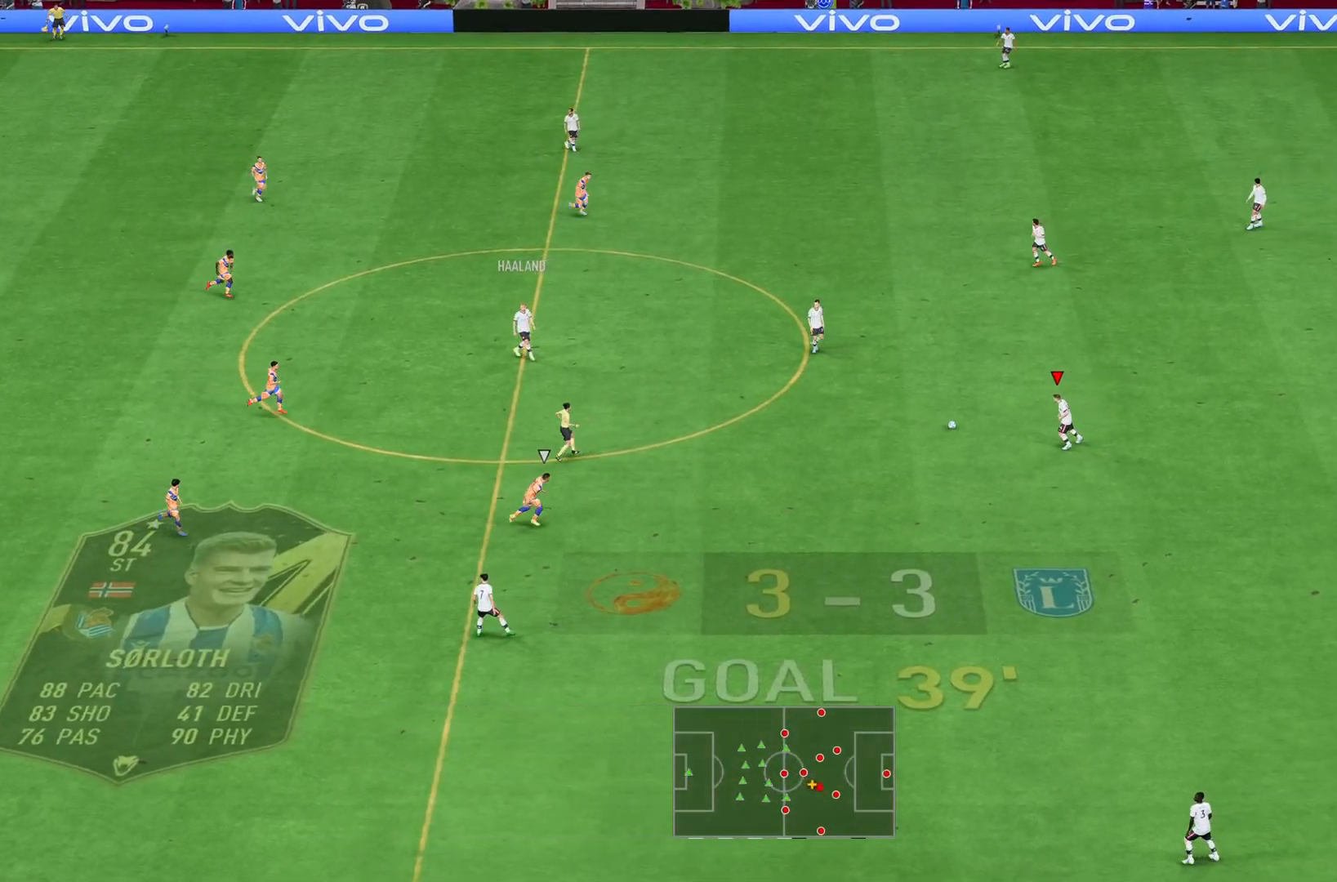
{"buttons": [], "left_stick": "center", "right_stick": "center", "events": []}